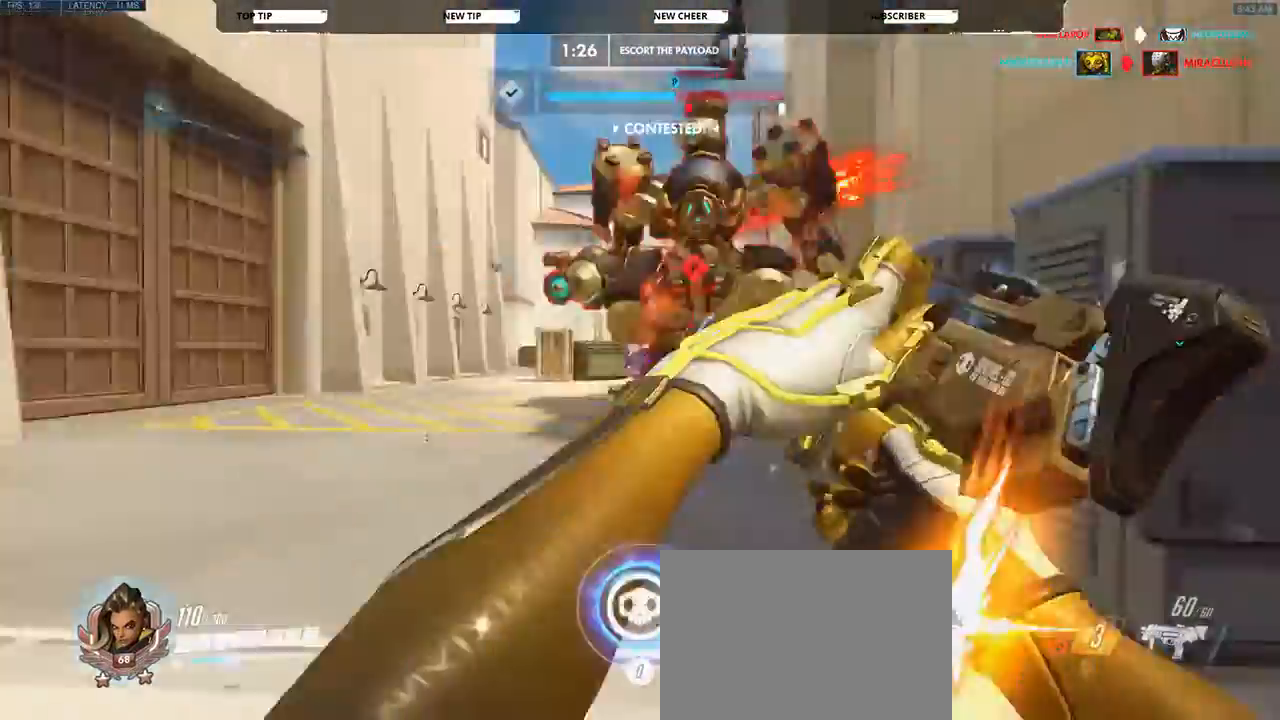
Gameplay with keyboard and mouse; each line is a JSON object with the keys and mouse buttons held at the frame after it. "events" lists presses ("down") and releases ("up") of "a", "d", "e", "q", "s", "shift", "space", "w", "mouse_left", "mouse_wheel", "mouse_right", "mouse_mb4" and "mouse_mb5" between this image and that frame as [ms after this image, input, new state], when the widget could be followed in between. "mouse_left", "mouse_wheel", "mouse_right", "mouse_mb4", "mouse_mb5" = the "left", "wheel", "right", "mb4", "mb5" buttons of the "mouse" list. No other keys are recorded. "wheel" means that the mouse wheel is clicked or scrolled. Not read: mouse_move.
{"keys": ["a"], "mouse": ["right"], "events": [[167, "space", "up"], [267, "s", "up"]]}
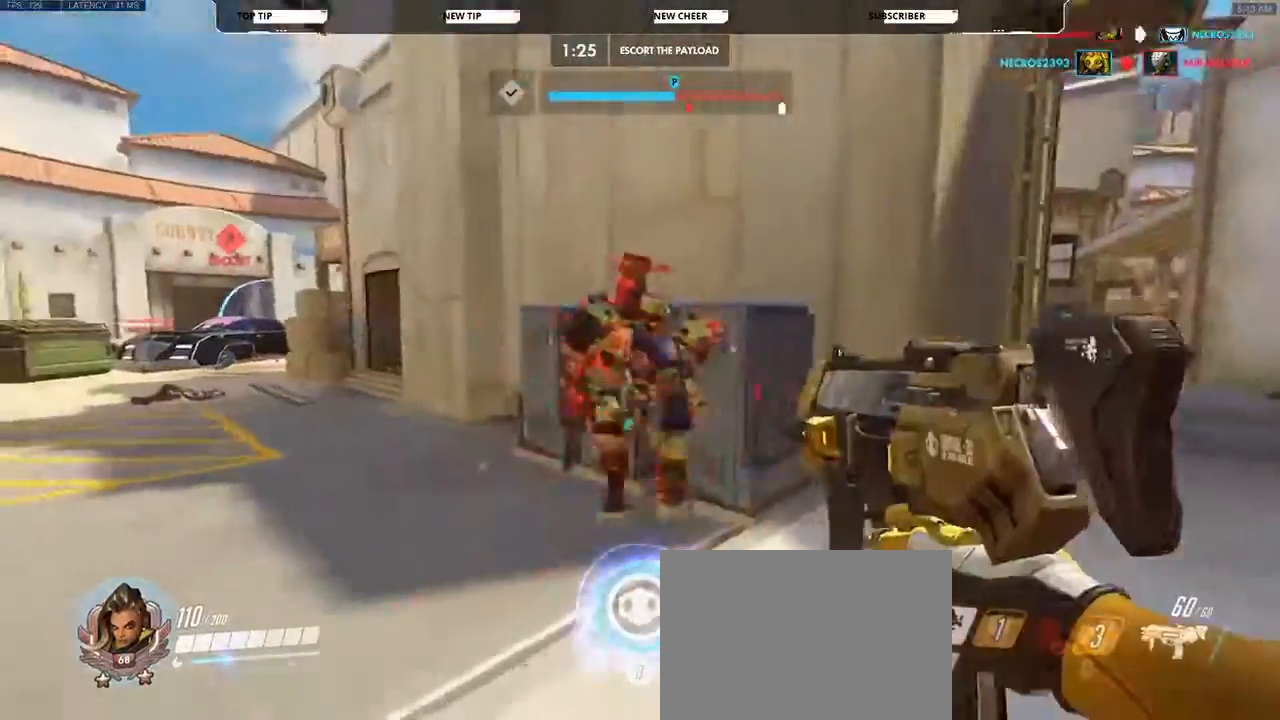
{"keys": ["a", "w"], "mouse": ["left"], "events": [[67, "mouse_right", "up"], [67, "w", "down"], [133, "mouse_left", "down"]]}
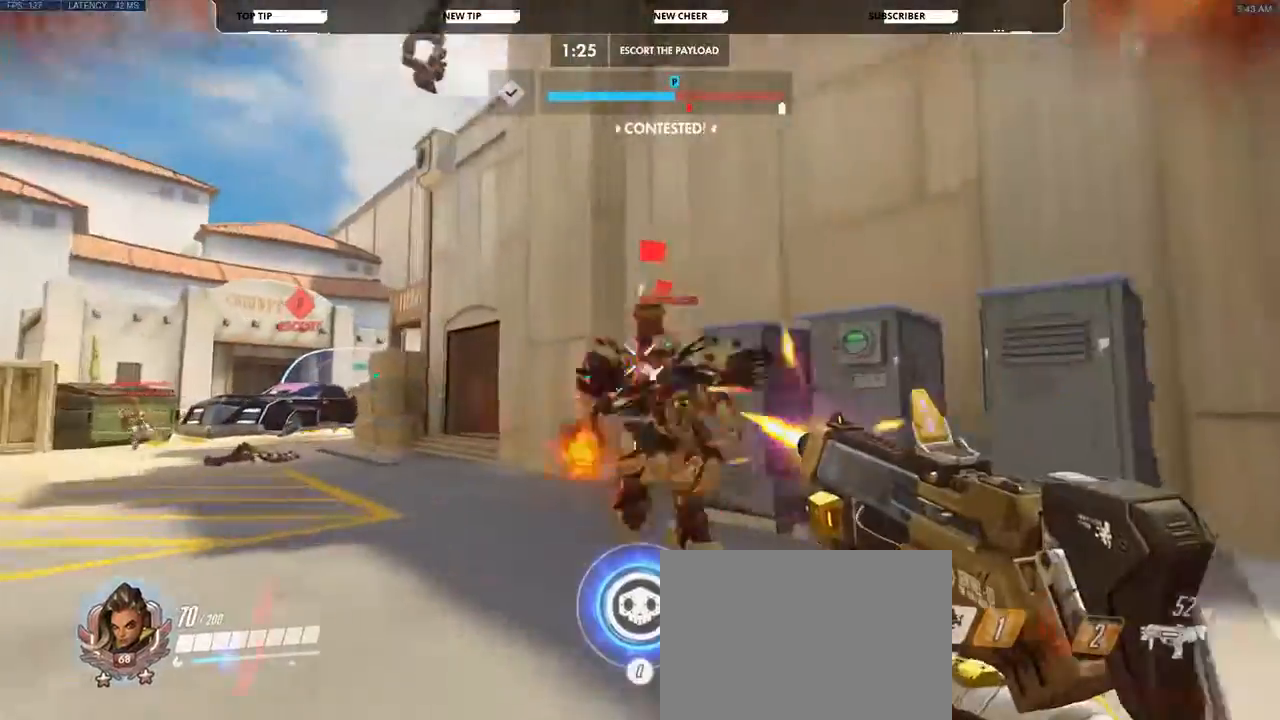
{"keys": ["w"], "mouse": [], "events": [[433, "mouse_left", "up"], [467, "a", "up"]]}
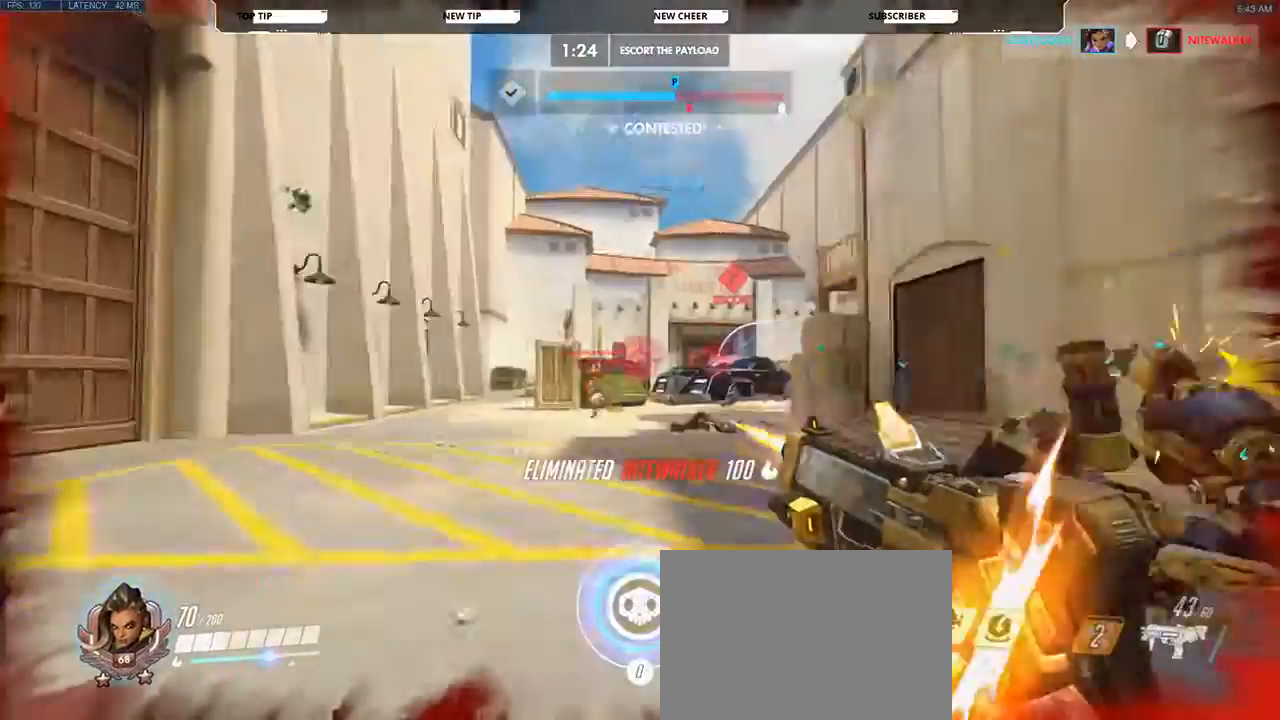
{"keys": ["d", "s"], "mouse": [], "events": [[167, "d", "down"], [267, "a", "down"], [267, "w", "up"], [300, "a", "up"], [367, "s", "down"]]}
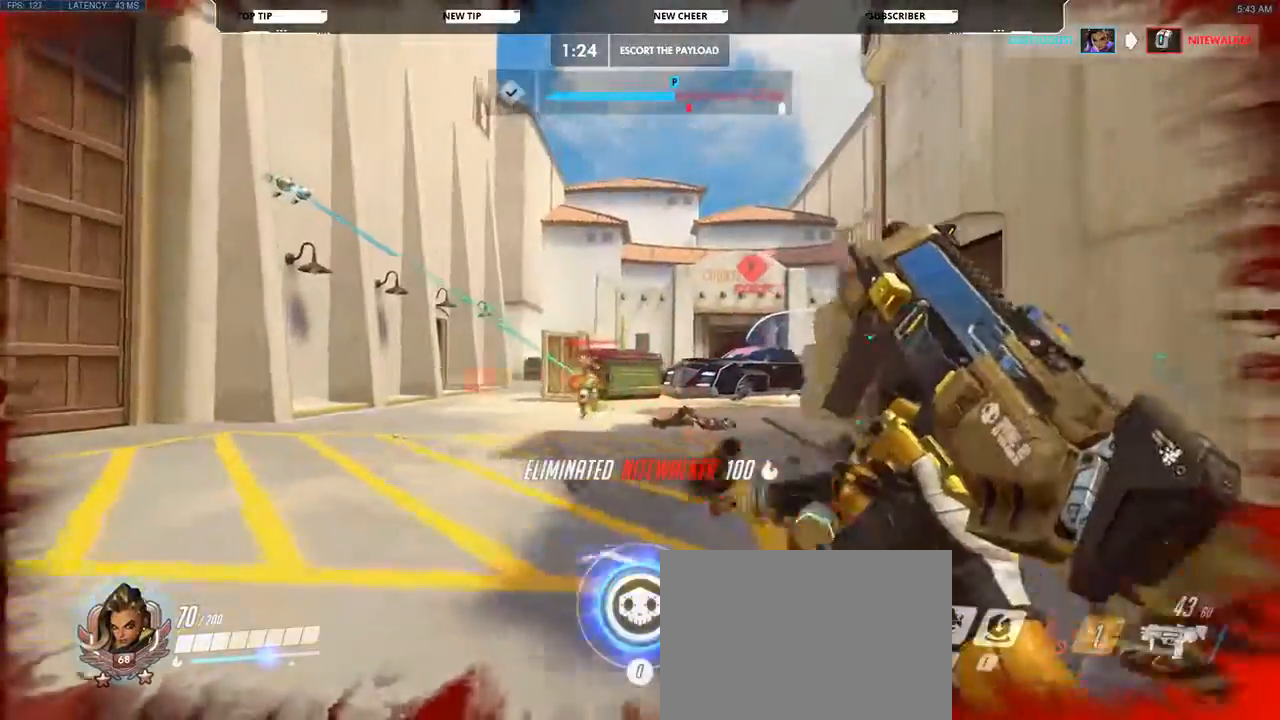
{"keys": ["d", "s"], "mouse": ["right"]}
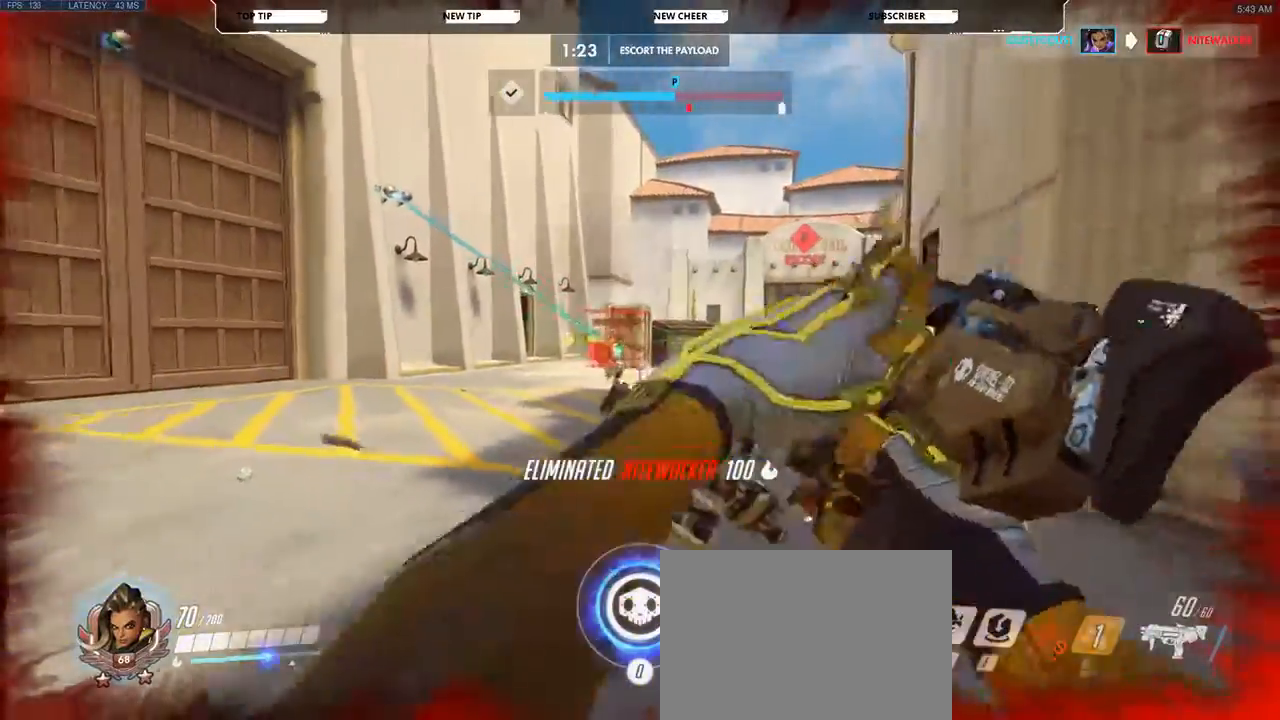
{"keys": ["d", "s"], "mouse": ["right"], "events": []}
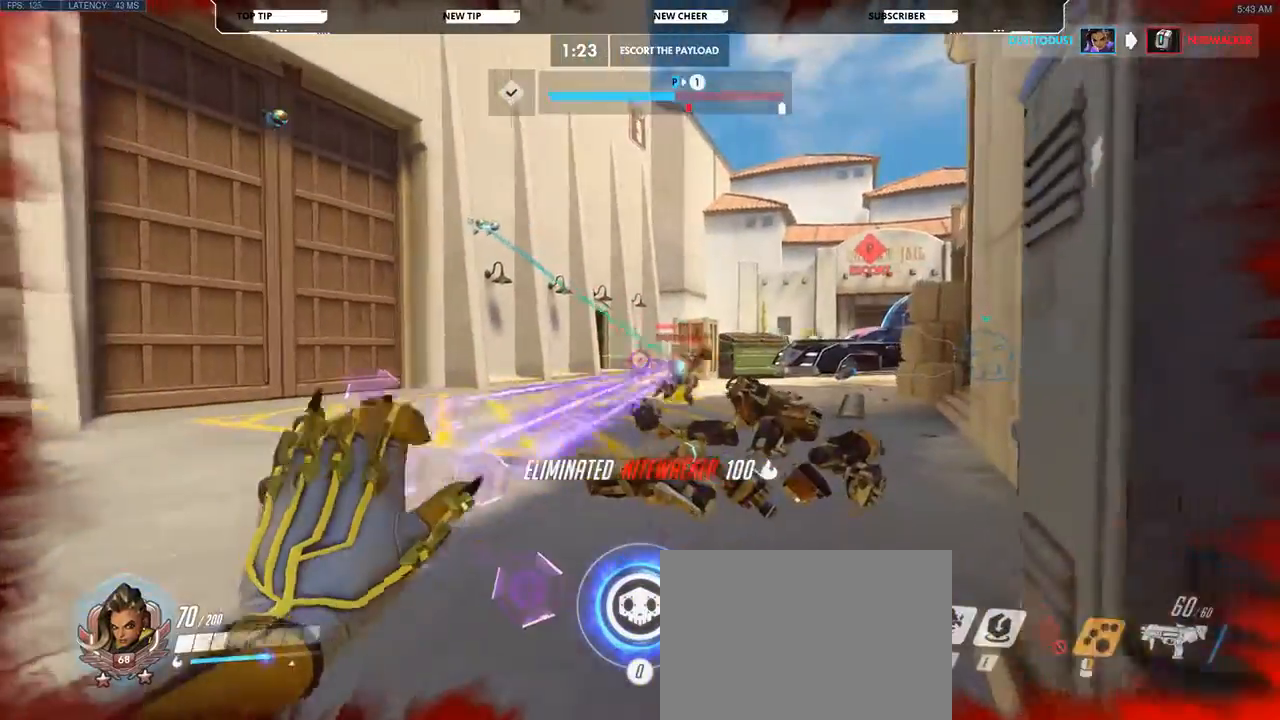
{"keys": ["s"], "mouse": ["right"], "events": [[33, "d", "up"]]}
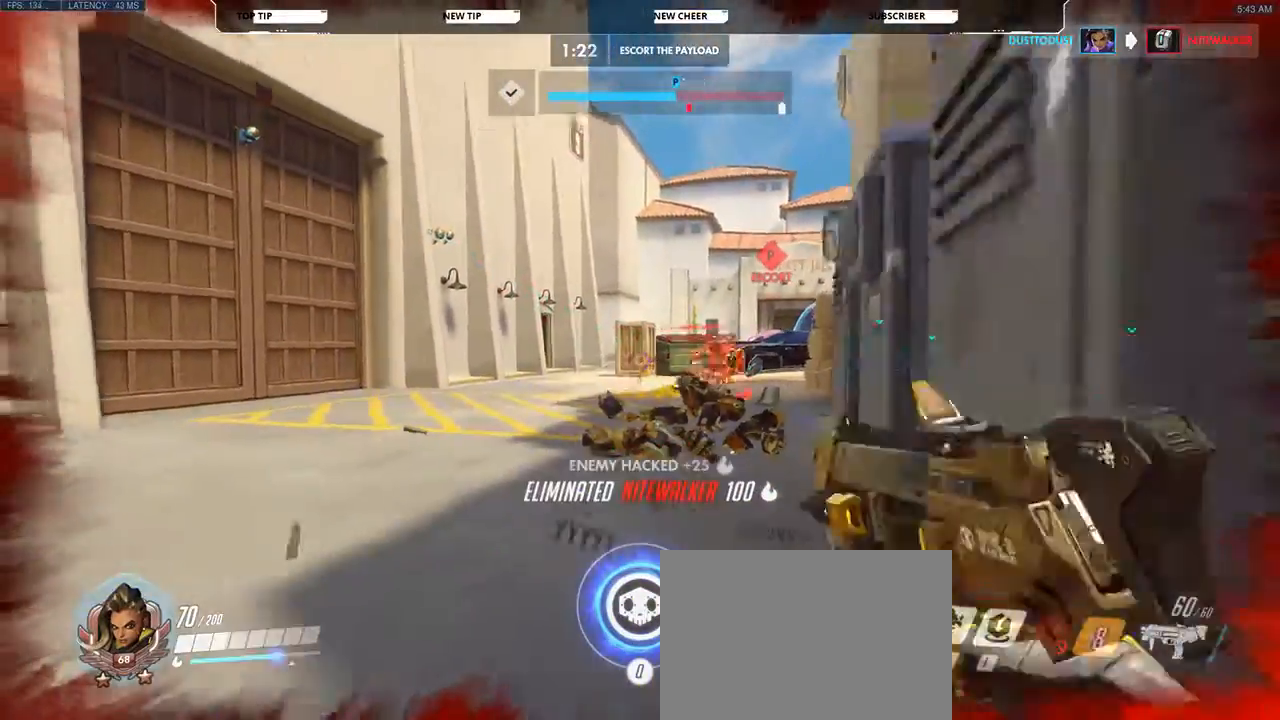
{"keys": ["a", "w"], "mouse": [], "events": [[200, "a", "down"], [200, "mouse_right", "up"], [300, "s", "up"], [467, "w", "down"]]}
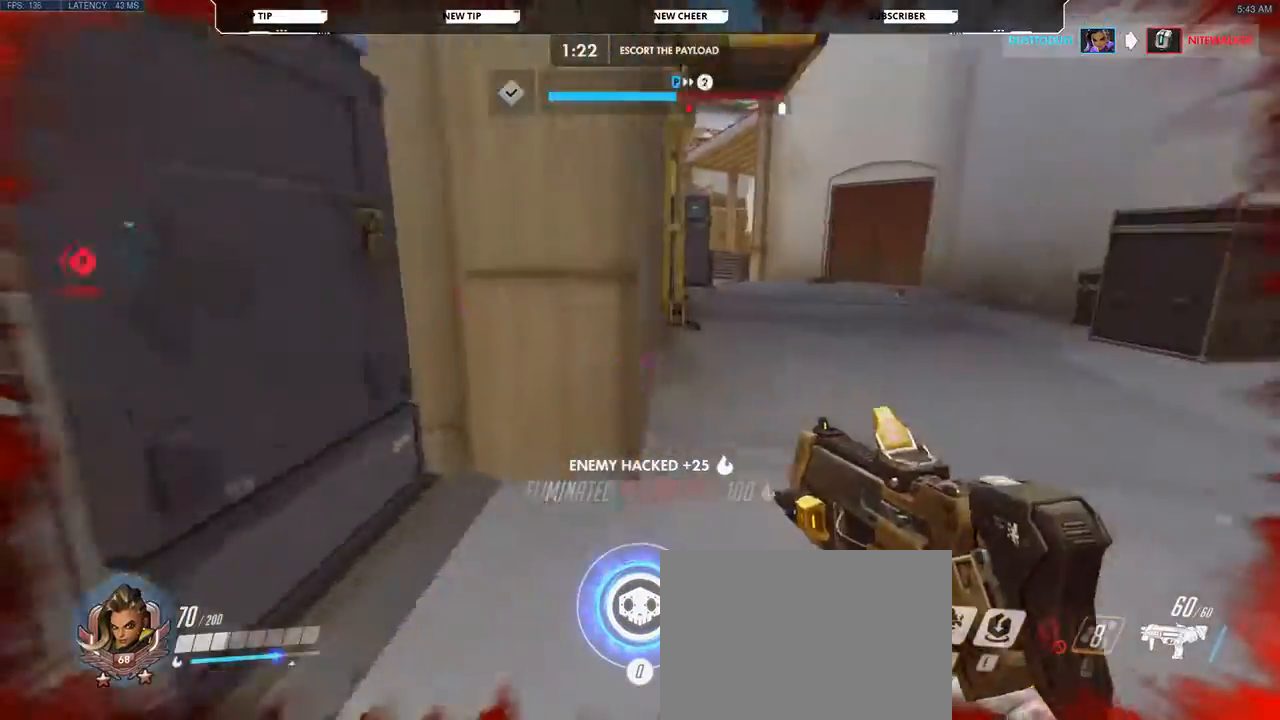
{"keys": ["shift", "w"], "mouse": [], "events": [[33, "a", "up"], [200, "d", "down"], [367, "d", "up"], [400, "shift", "down"]]}
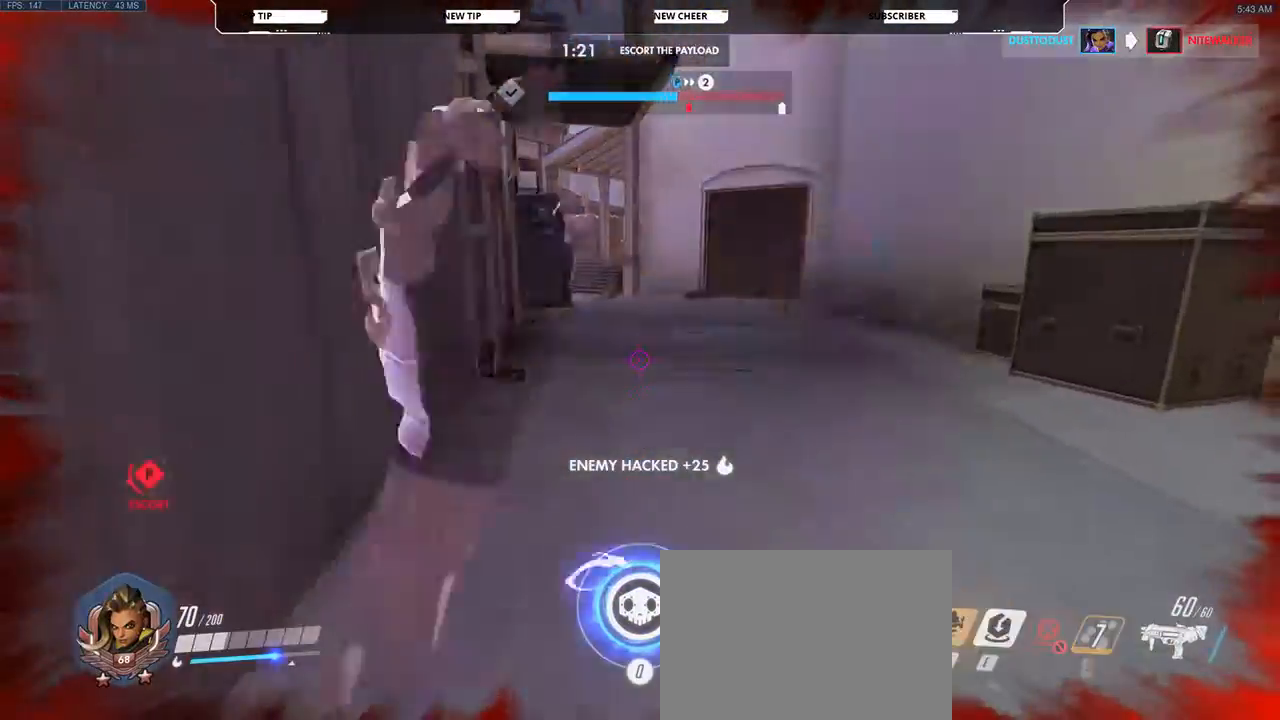
{"keys": ["w"], "mouse": [], "events": [[33, "shift", "up"]]}
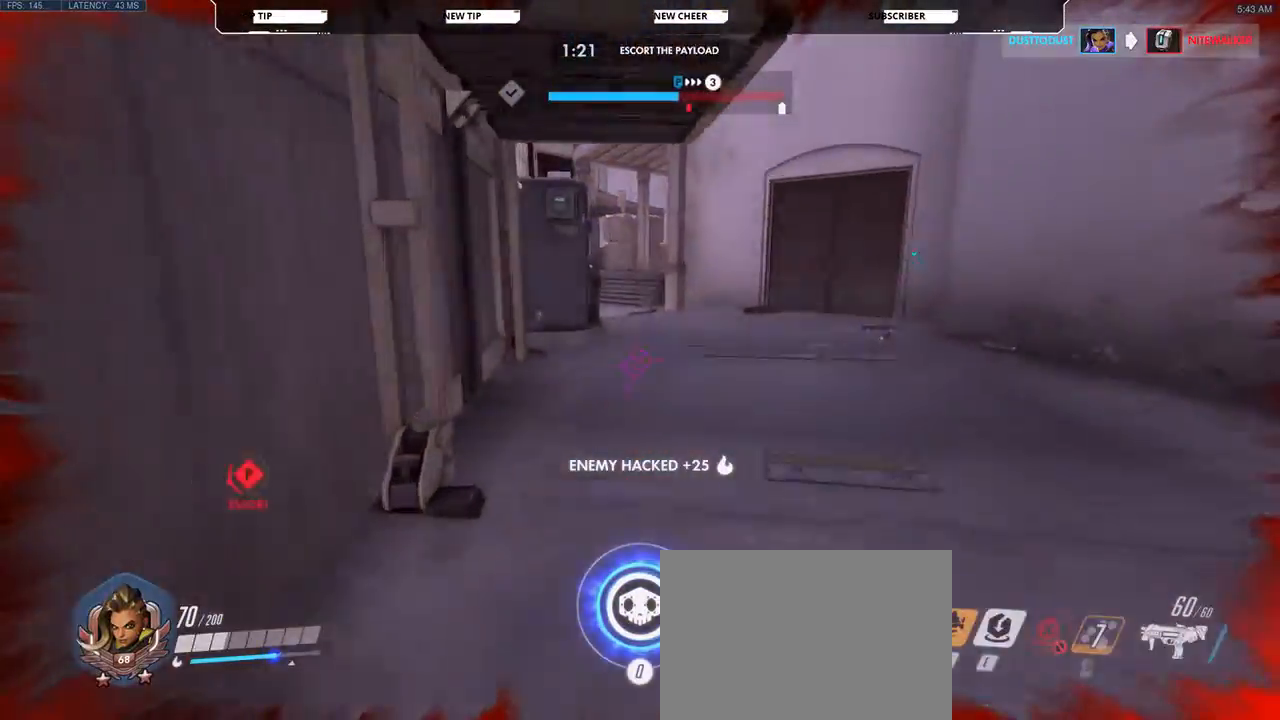
{"keys": ["d", "w"], "mouse": [], "events": [[67, "d", "down"]]}
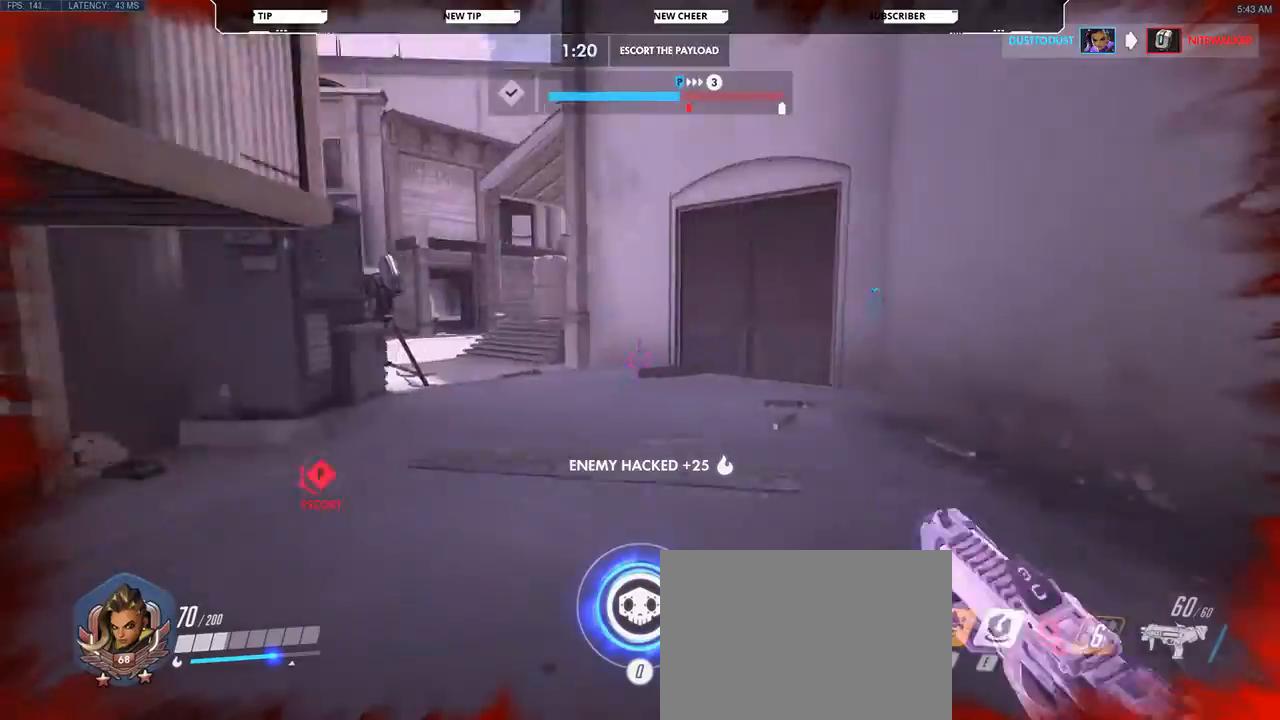
{"keys": ["w"], "mouse": [], "events": [[433, "d", "up"]]}
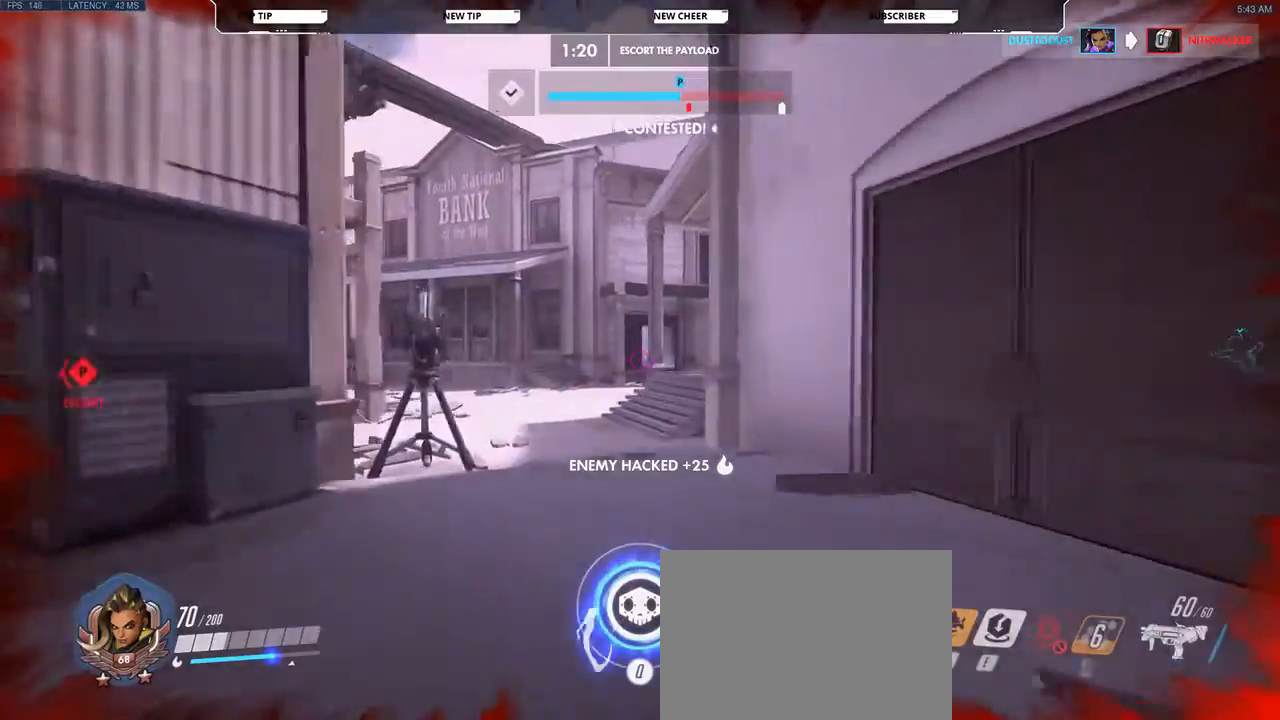
{"keys": ["w"], "mouse": [], "events": [[167, "d", "down"], [400, "d", "up"]]}
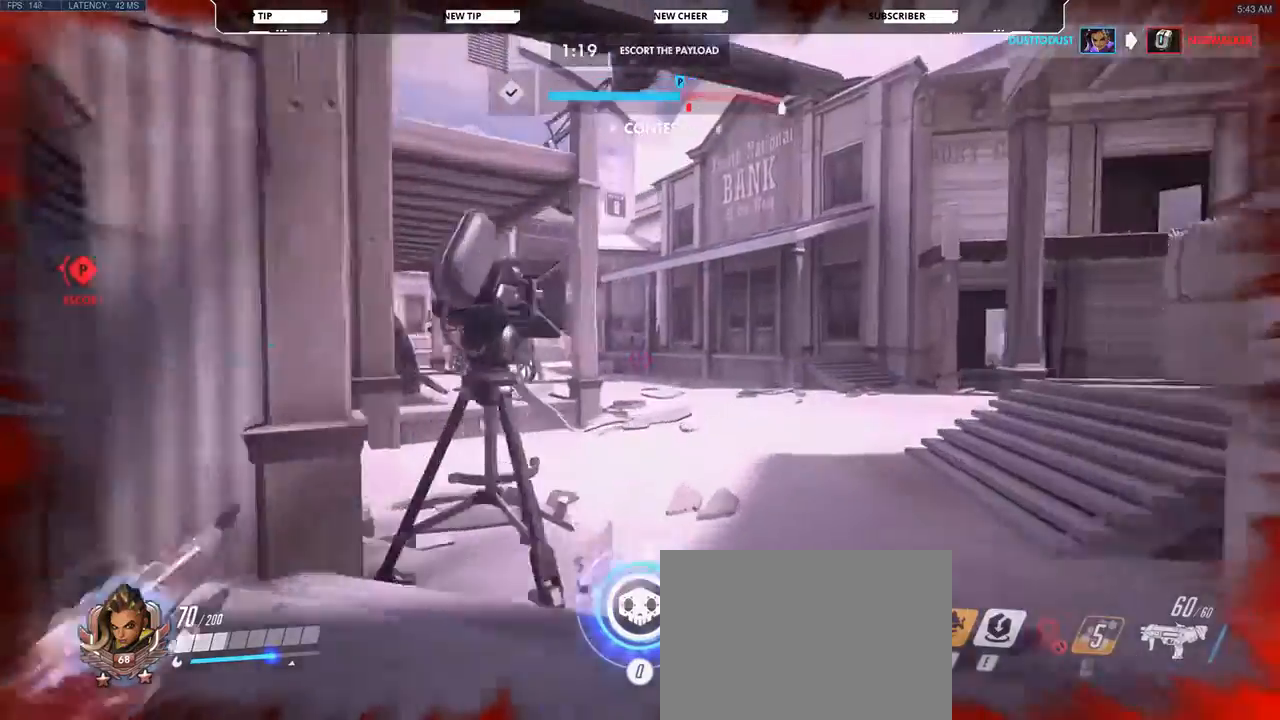
{"keys": ["w"], "mouse": [], "events": [[67, "d", "down"], [233, "d", "up"]]}
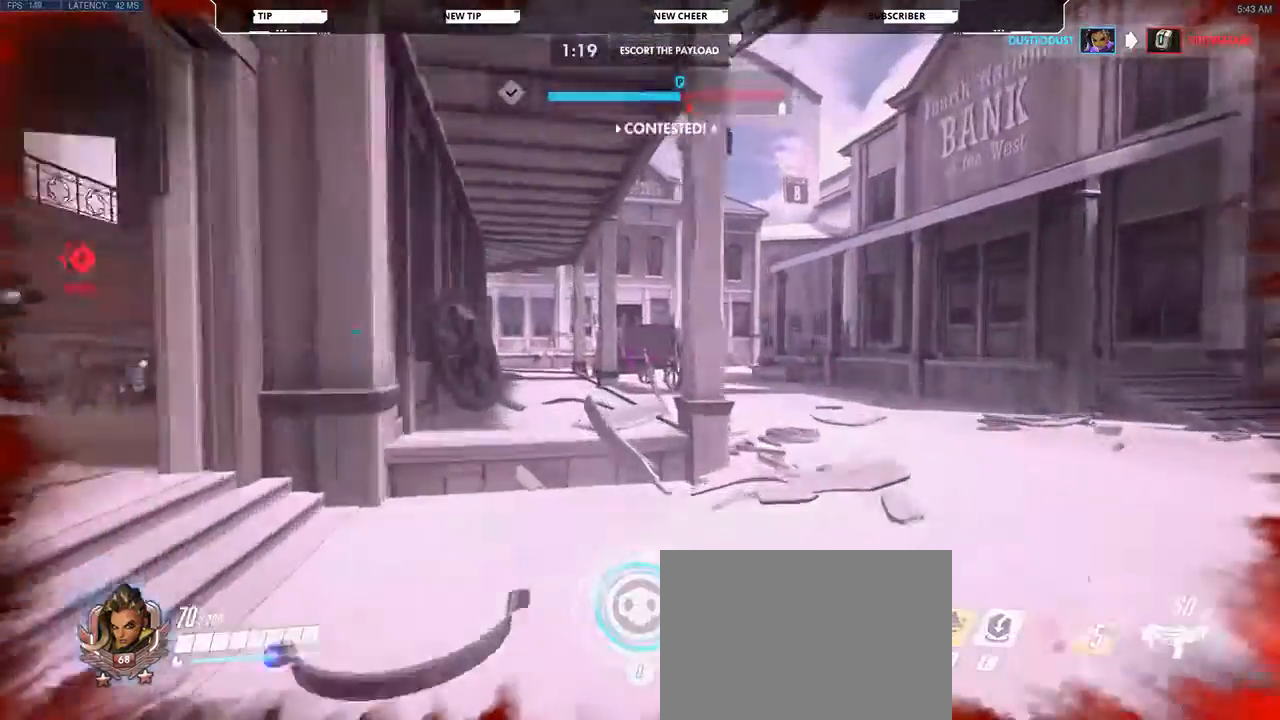
{"keys": ["w"], "mouse": [], "events": []}
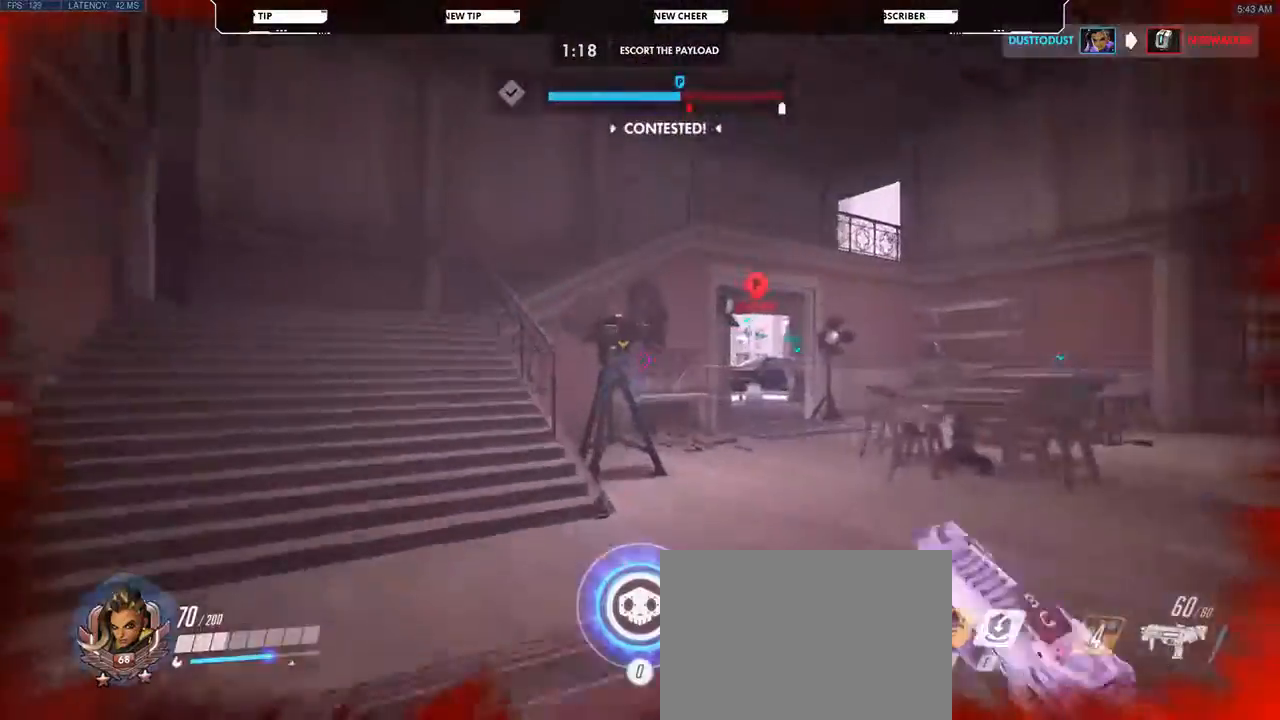
{"keys": ["a", "w"], "mouse": [], "events": [[400, "a", "down"]]}
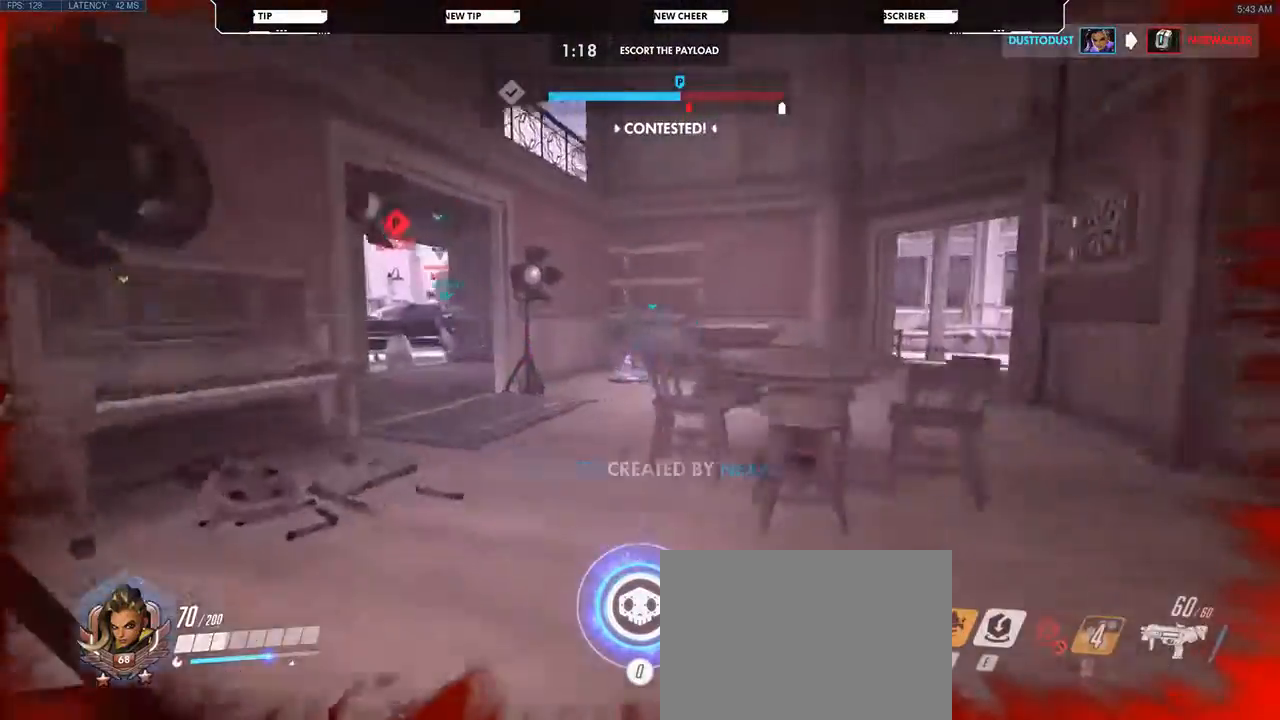
{"keys": ["w"], "mouse": [], "events": [[67, "a", "up"]]}
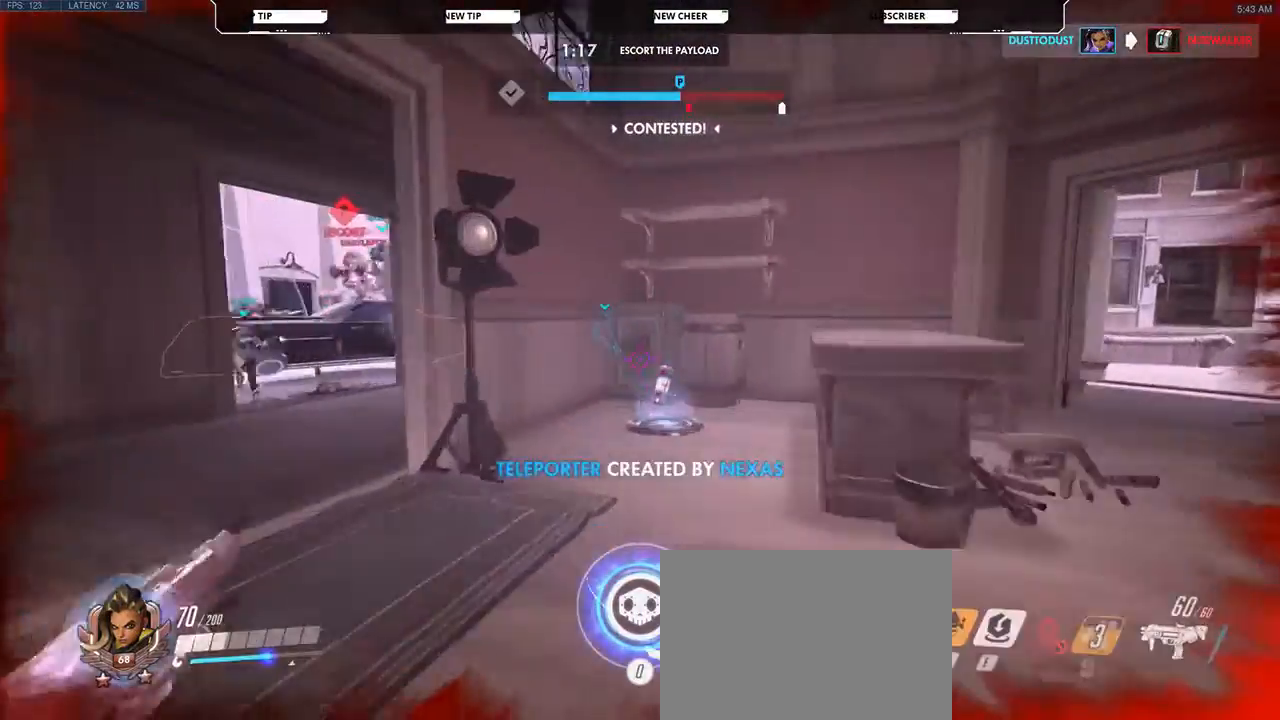
{"keys": ["d", "w"], "mouse": [], "events": [[433, "d", "down"]]}
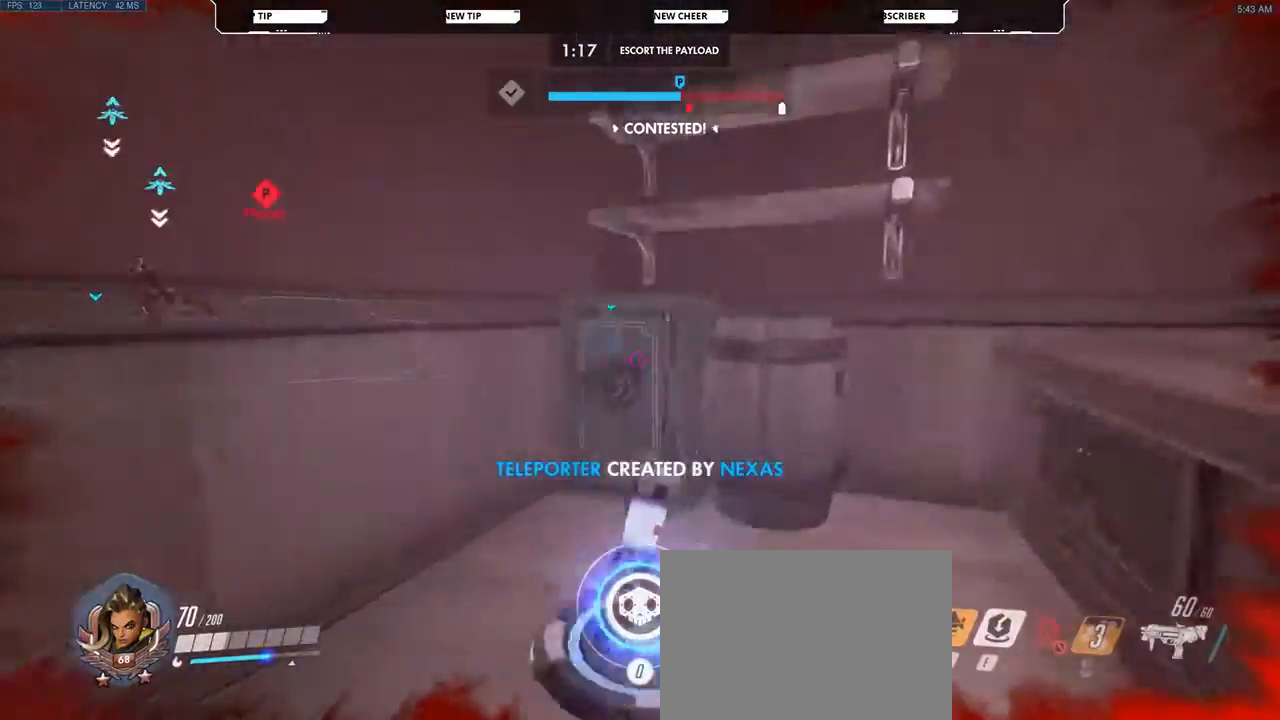
{"keys": ["a"], "mouse": [], "events": [[233, "a", "down"], [267, "d", "up"], [400, "w", "up"]]}
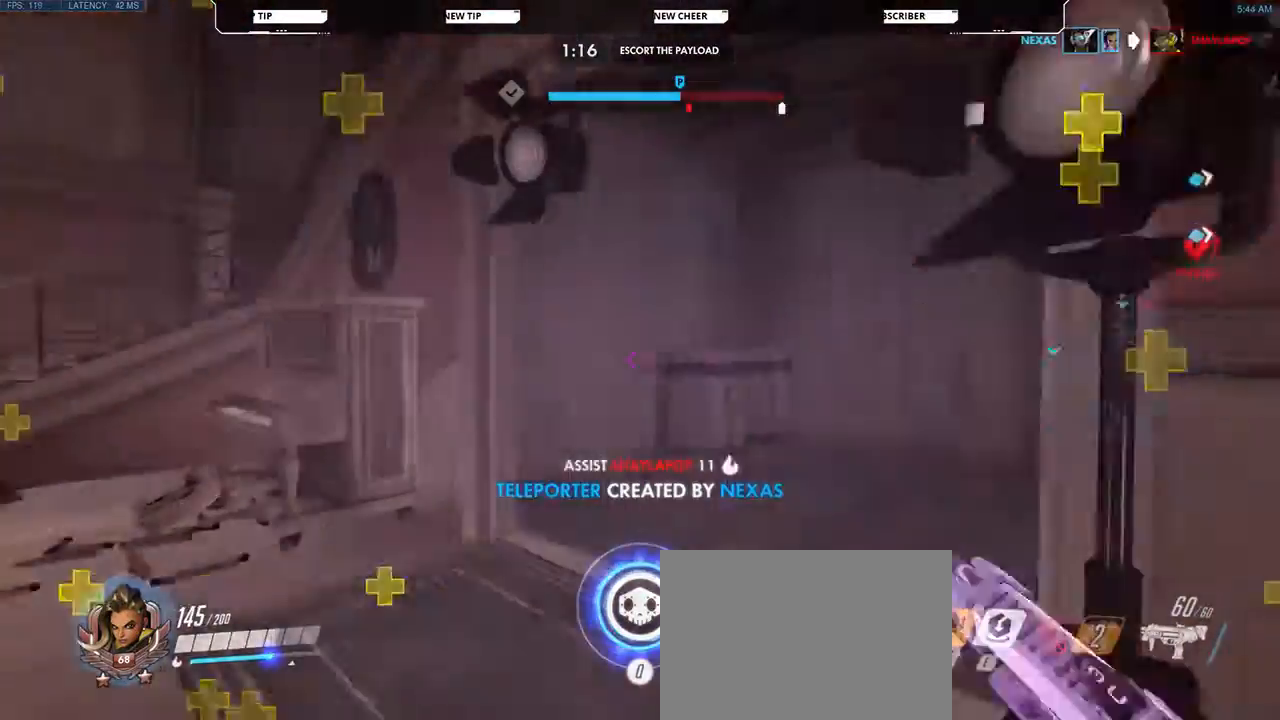
{"keys": ["a", "w"], "mouse": [], "events": [[367, "w", "down"]]}
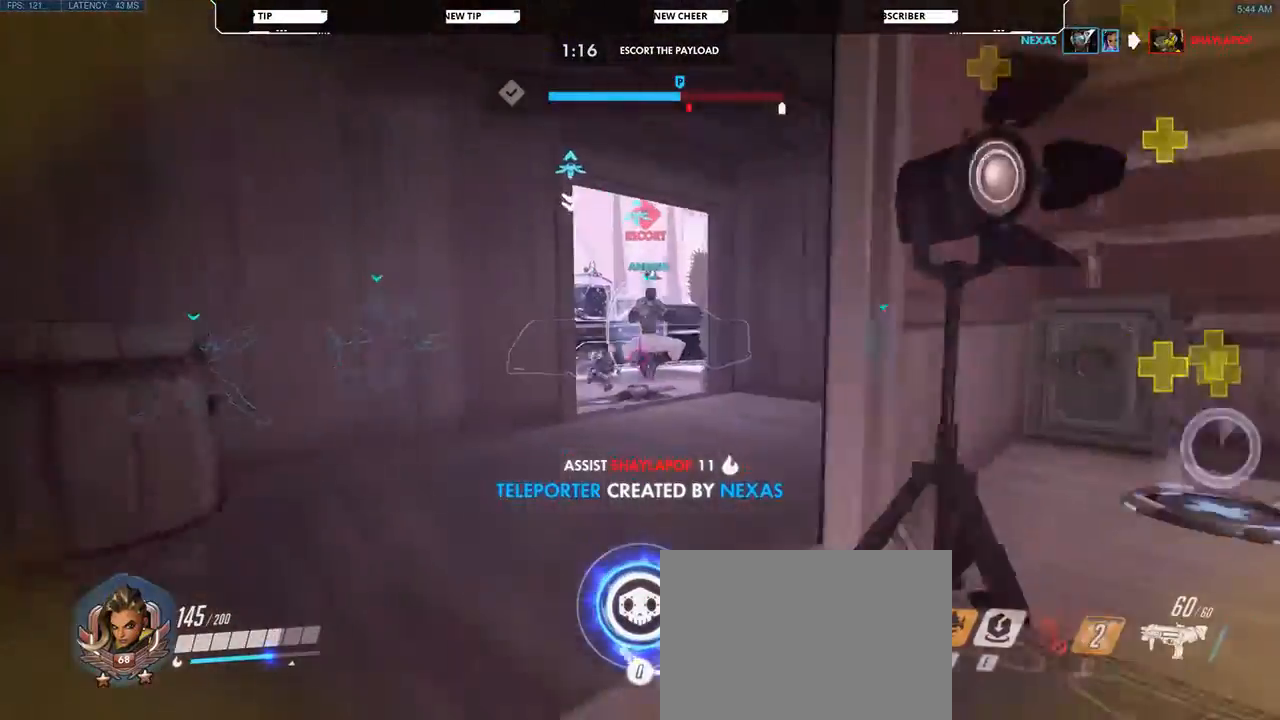
{"keys": ["w"], "mouse": [], "events": [[33, "a", "up"]]}
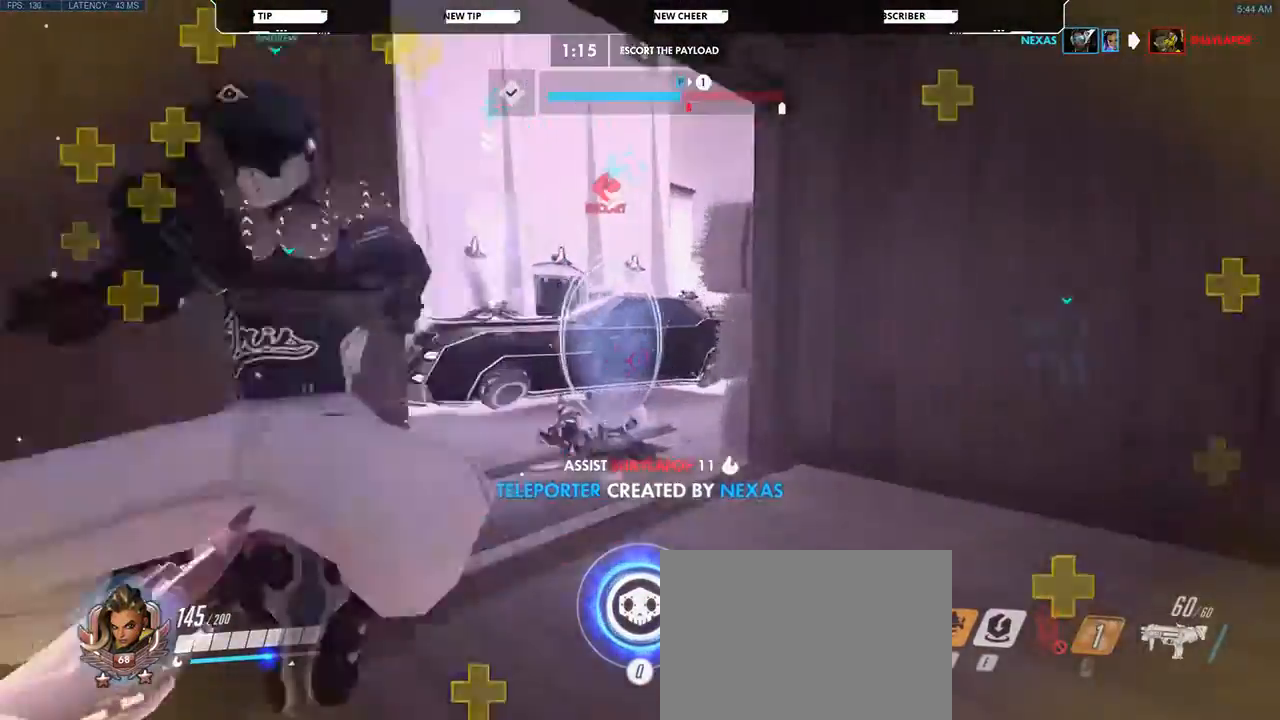
{"keys": ["d"], "mouse": [], "events": [[33, "a", "down"], [100, "w", "up"], [133, "a", "up"], [133, "d", "down"]]}
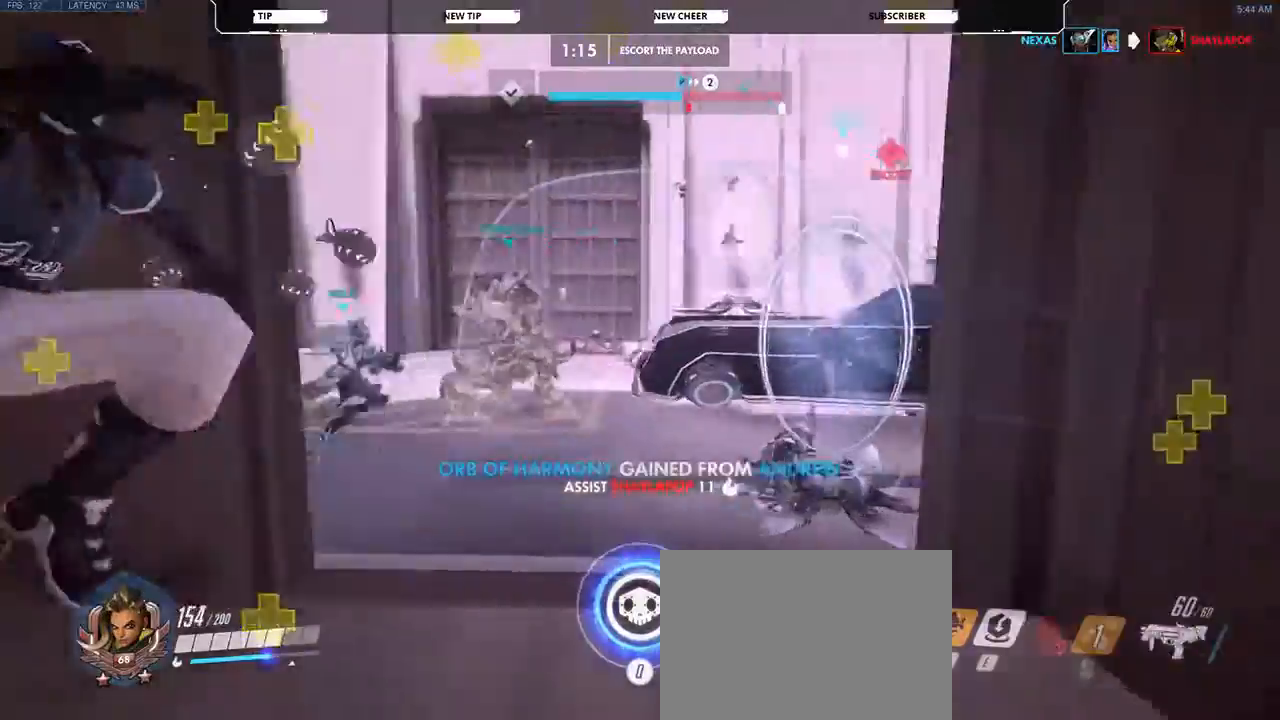
{"keys": ["w"], "mouse": [], "events": [[233, "d", "up"], [233, "w", "down"]]}
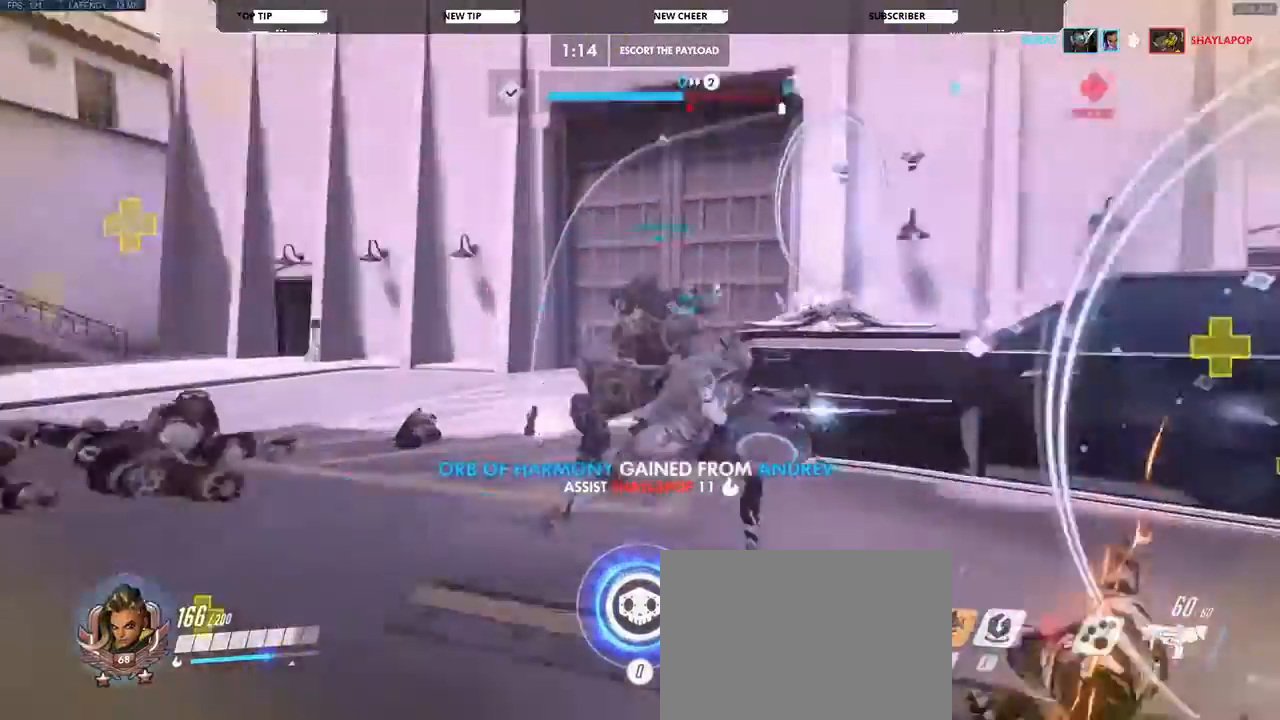
{"keys": ["a"], "mouse": [], "events": [[33, "a", "down"], [67, "w", "up"]]}
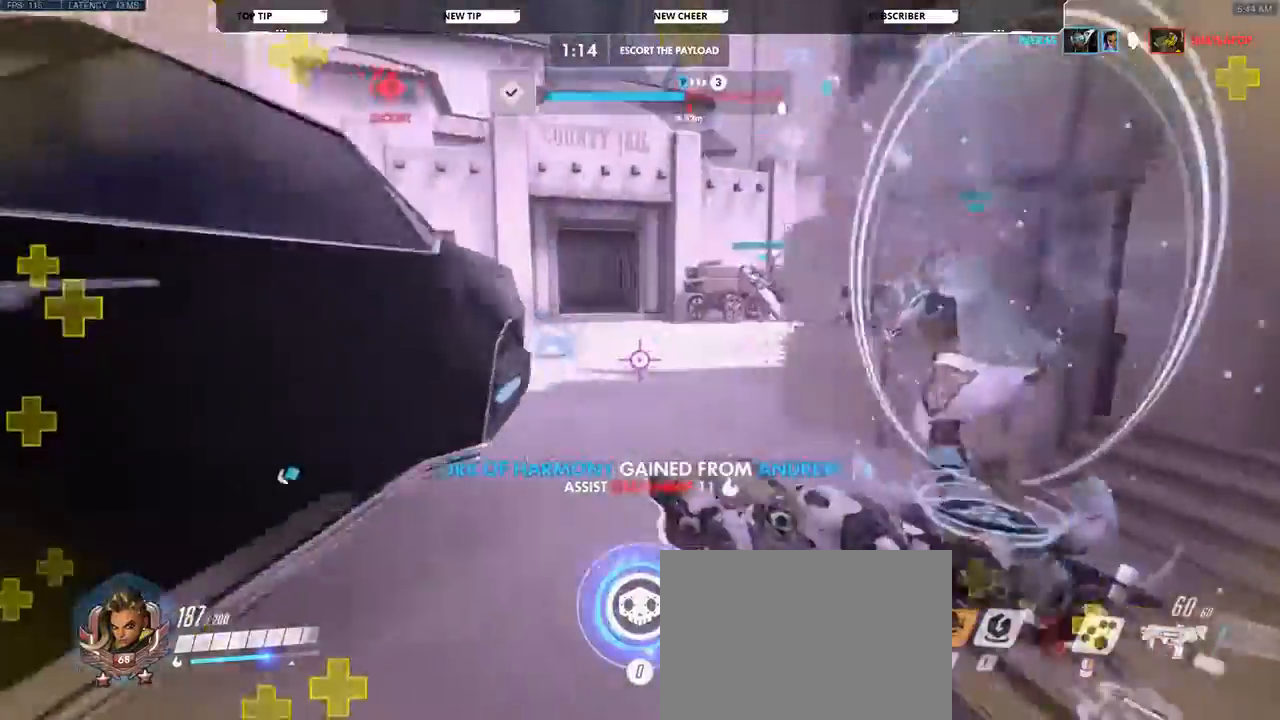
{"keys": ["a", "w"], "mouse": [], "events": [[33, "w", "down"], [100, "space", "down"], [233, "space", "up"]]}
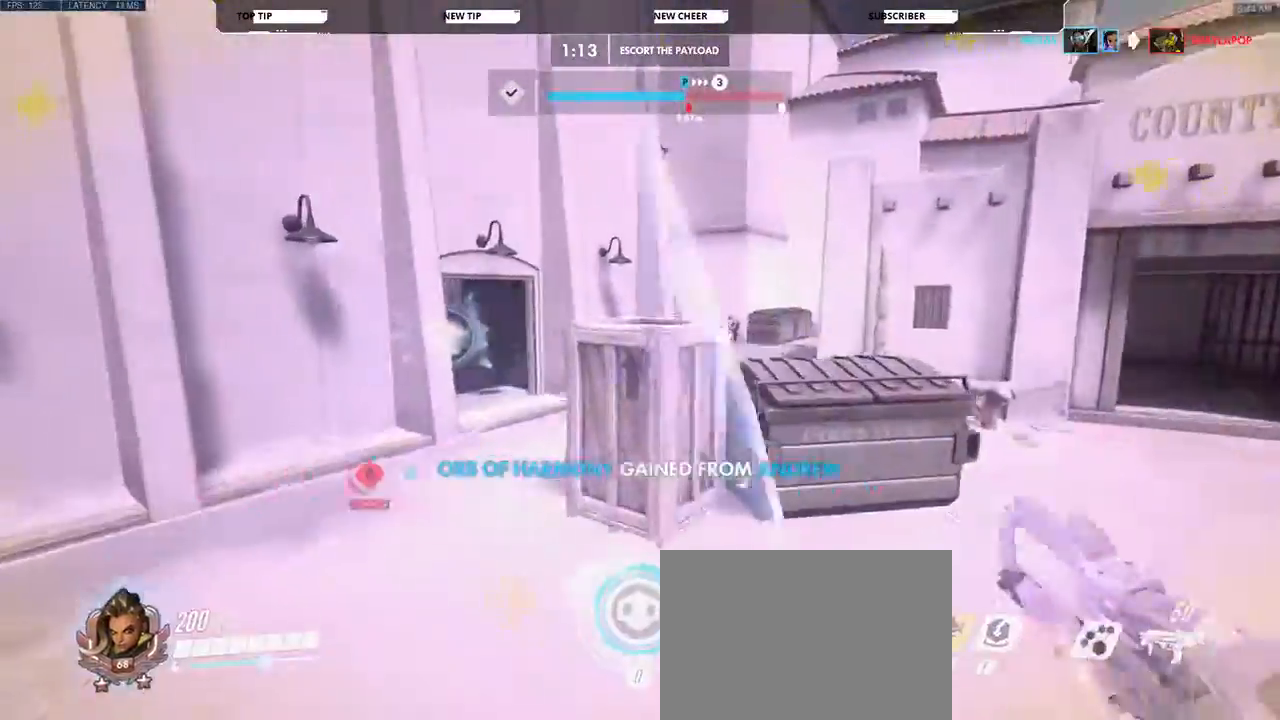
{"keys": ["a", "w"], "mouse": [], "events": [[200, "space", "down"], [333, "space", "up"]]}
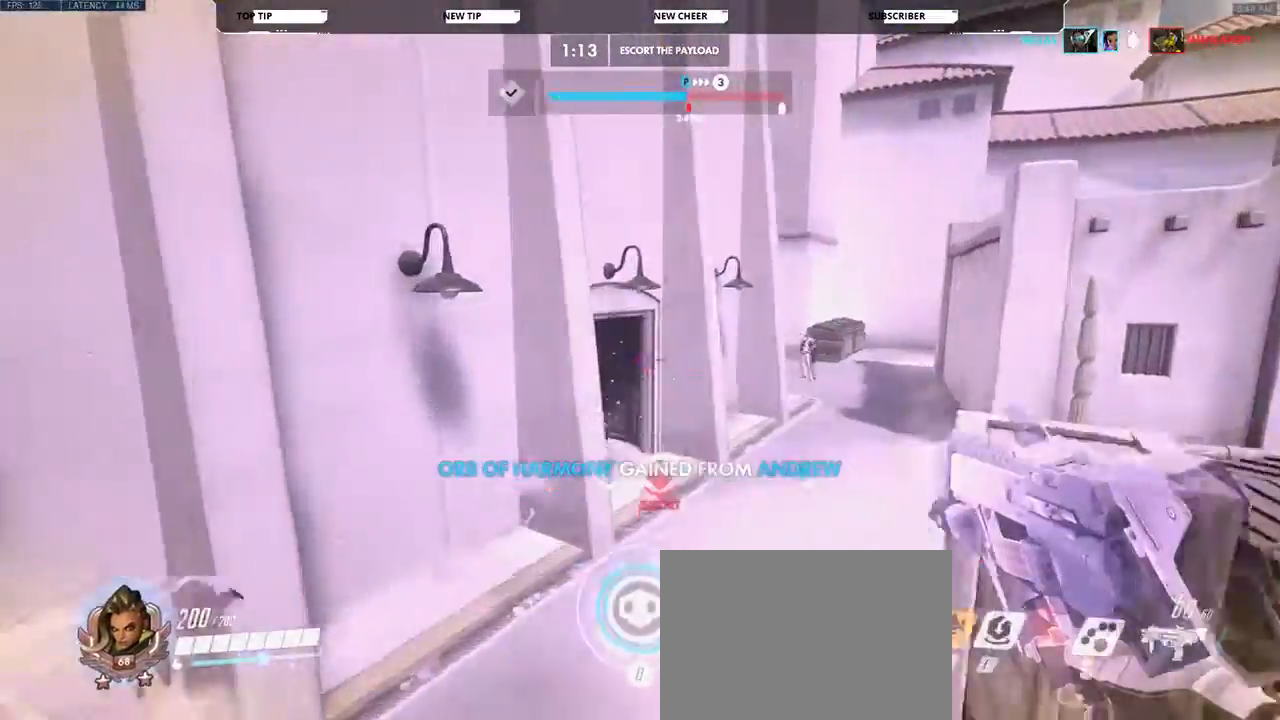
{"keys": ["w"], "mouse": [], "events": [[300, "a", "up"]]}